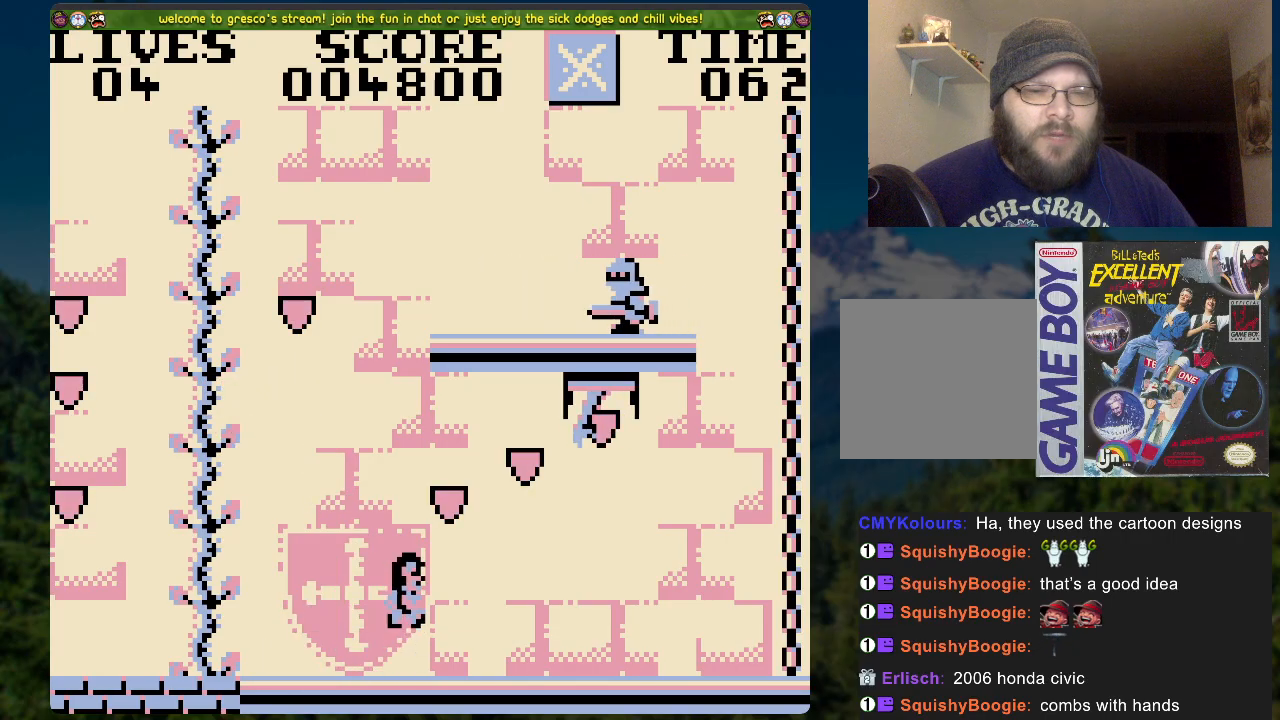
Gameplay with a controller (Xbox layout); each line is a JSON object with the inputs held at the frame after it. "events" lists button and stick changes between this image and that frame as [ms after this image, input, new state], when the widget could be followed in between.
{"buttons": ["DPAD_RIGHT"], "left_stick": "center", "right_stick": "center", "events": [[318, "A", "up"]]}
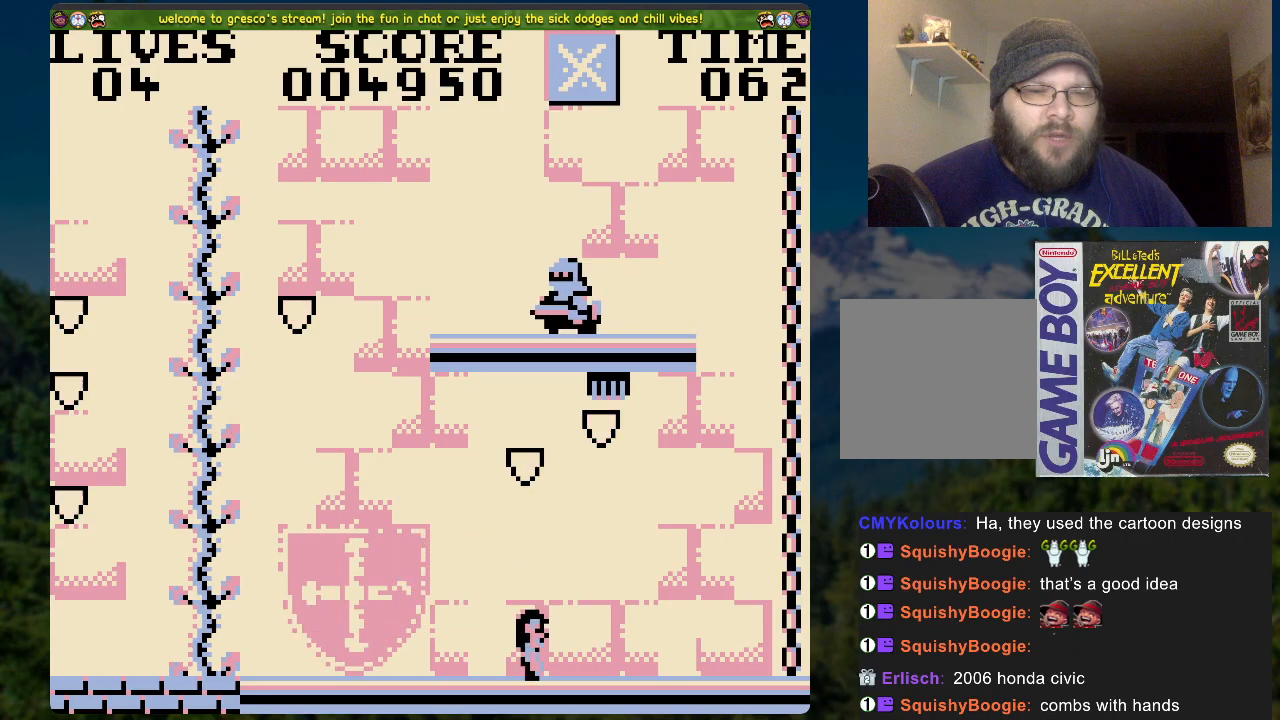
{"buttons": ["A", "DPAD_RIGHT"], "left_stick": "center", "right_stick": "center", "events": [[335, "A", "down"]]}
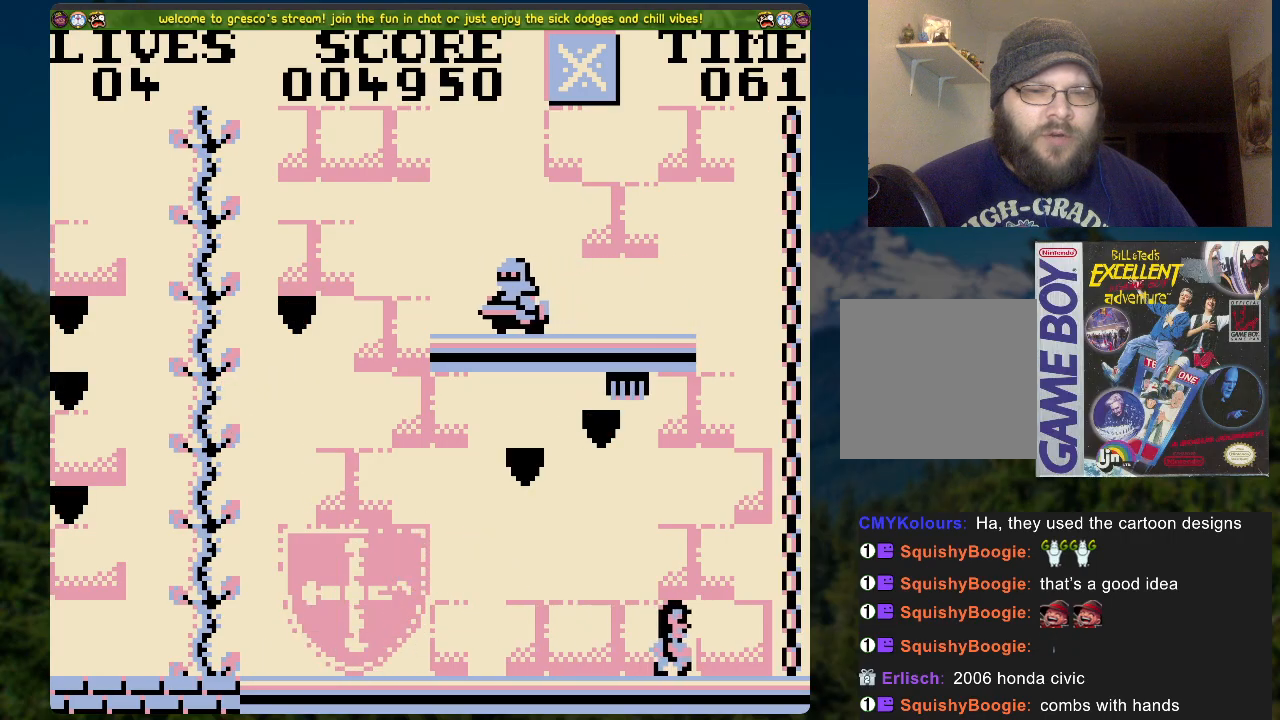
{"buttons": [], "left_stick": "center", "right_stick": "center", "events": [[184, "A", "up"], [184, "DPAD_RIGHT", "up"], [184, "DPAD_UP", "down"], [469, "DPAD_UP", "up"]]}
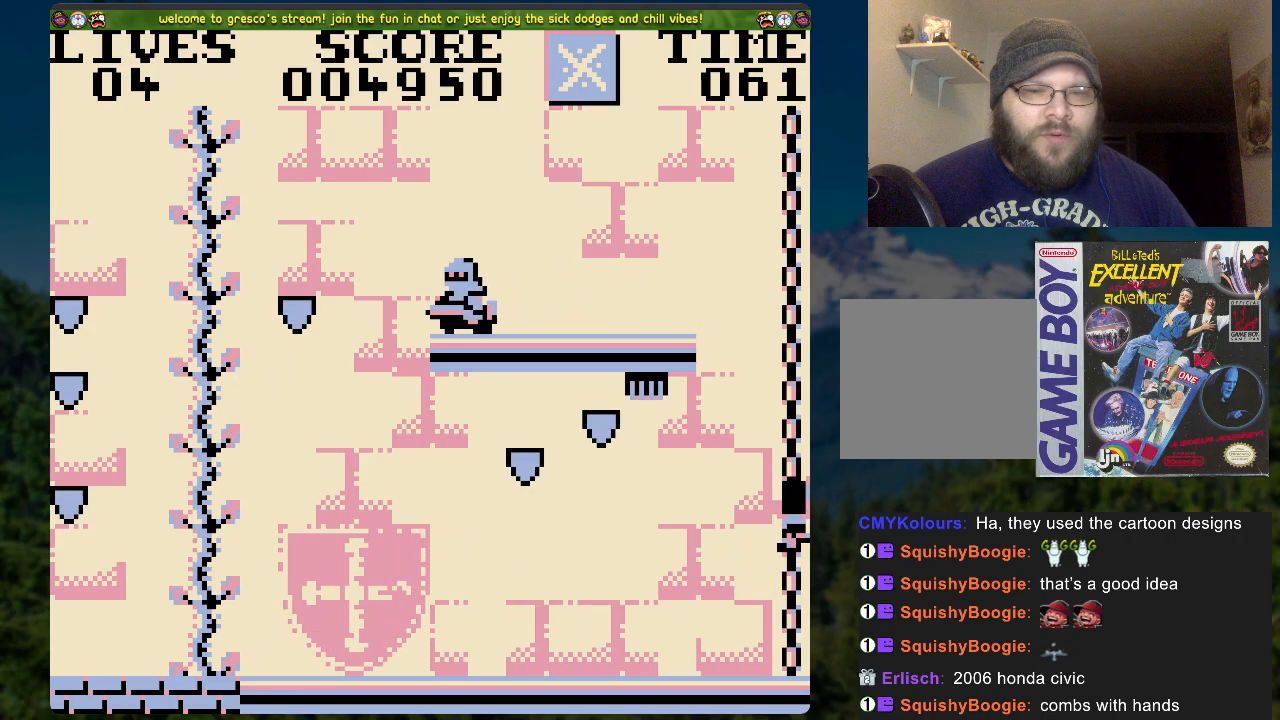
{"buttons": [], "left_stick": "center", "right_stick": "center", "events": [[134, "DPAD_DOWN", "down"], [352, "DPAD_DOWN", "up"]]}
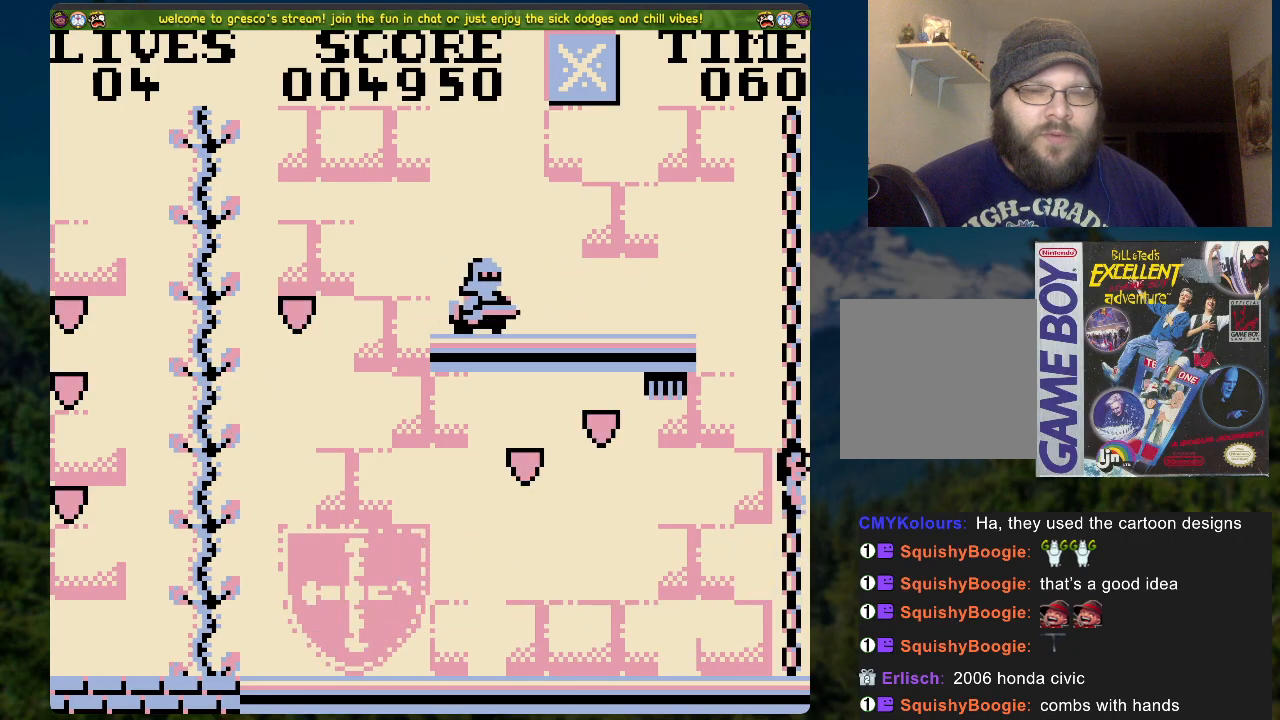
{"buttons": [], "left_stick": "center", "right_stick": "center", "events": [[302, "DPAD_LEFT", "down"], [352, "DPAD_LEFT", "up"]]}
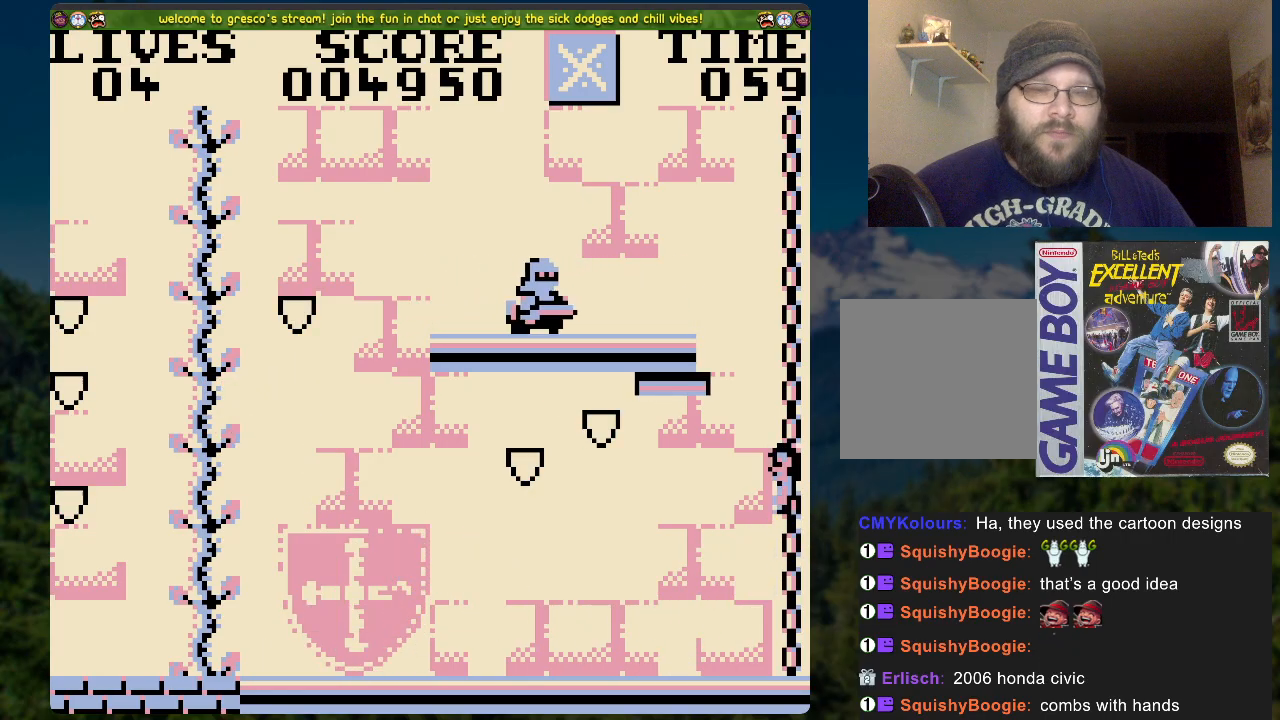
{"buttons": ["DPAD_LEFT"], "left_stick": "center", "right_stick": "center", "events": [[418, "DPAD_LEFT", "down"]]}
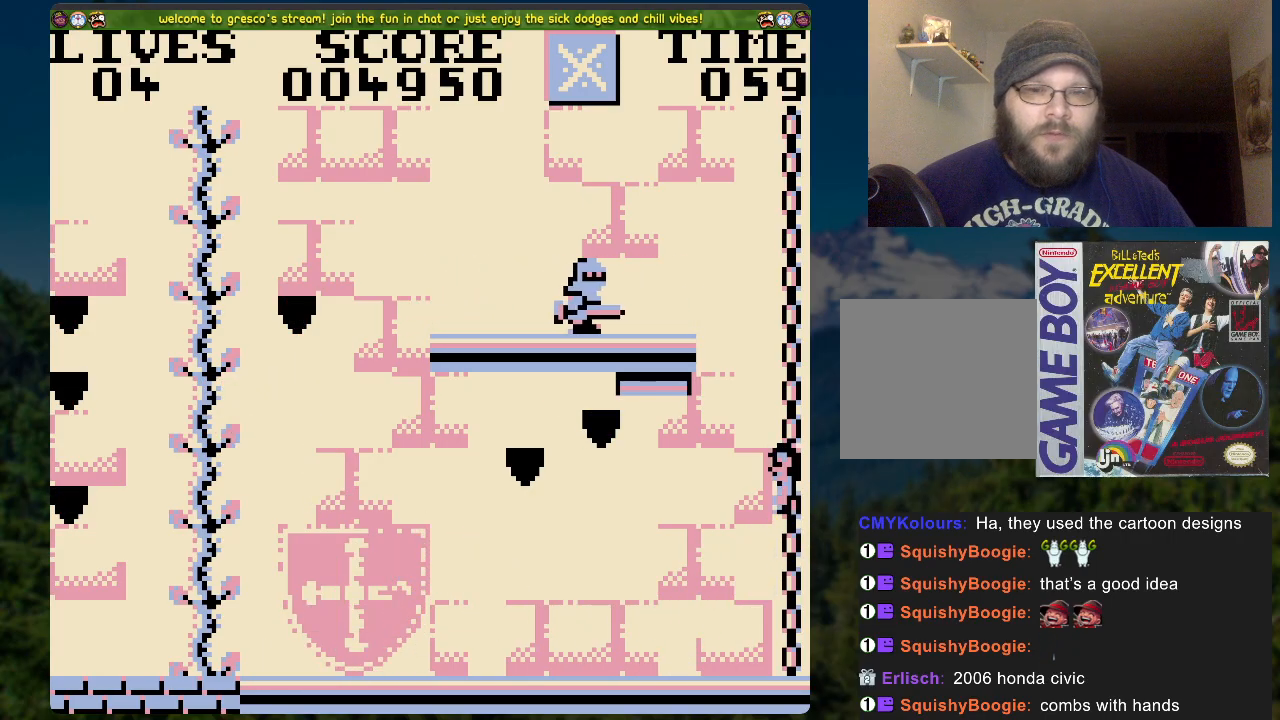
{"buttons": ["A", "DPAD_RIGHT"], "left_stick": "center", "right_stick": "center", "events": [[167, "DPAD_LEFT", "up"], [318, "DPAD_RIGHT", "down"], [485, "A", "down"]]}
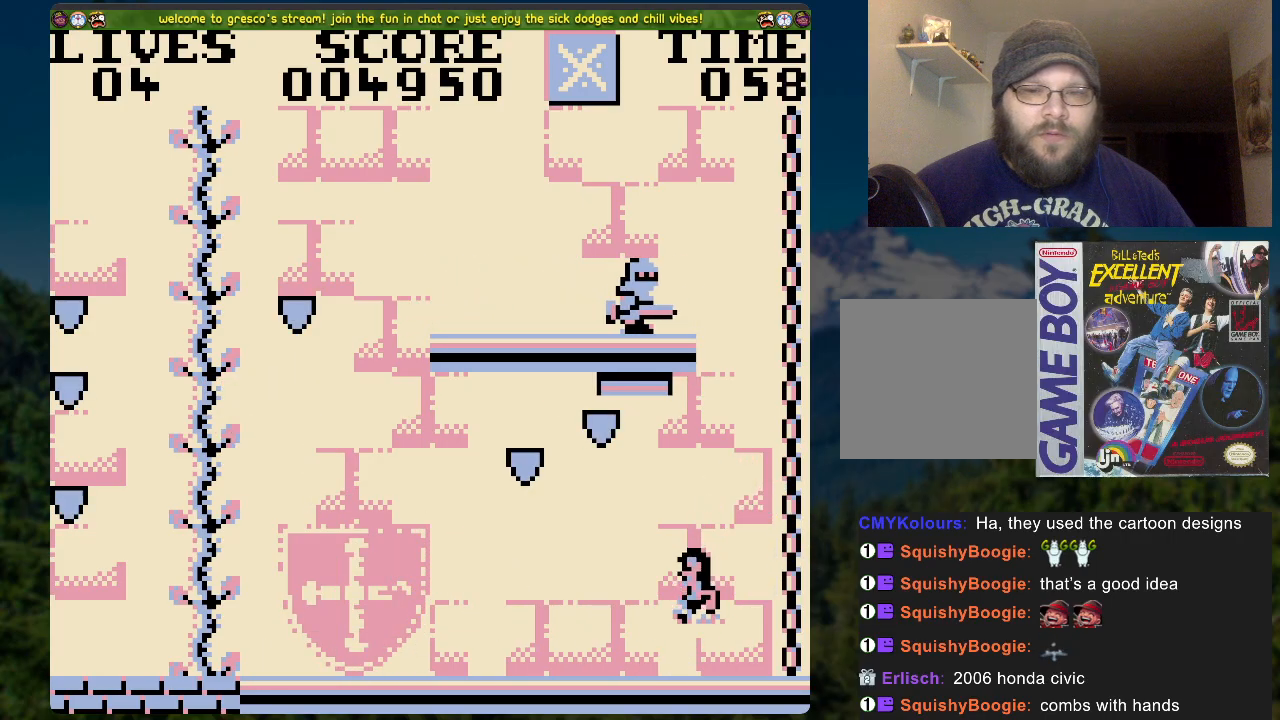
{"buttons": ["DPAD_UP"], "left_stick": "center", "right_stick": "center", "events": [[100, "A", "up"], [334, "DPAD_RIGHT", "up"], [468, "DPAD_UP", "down"]]}
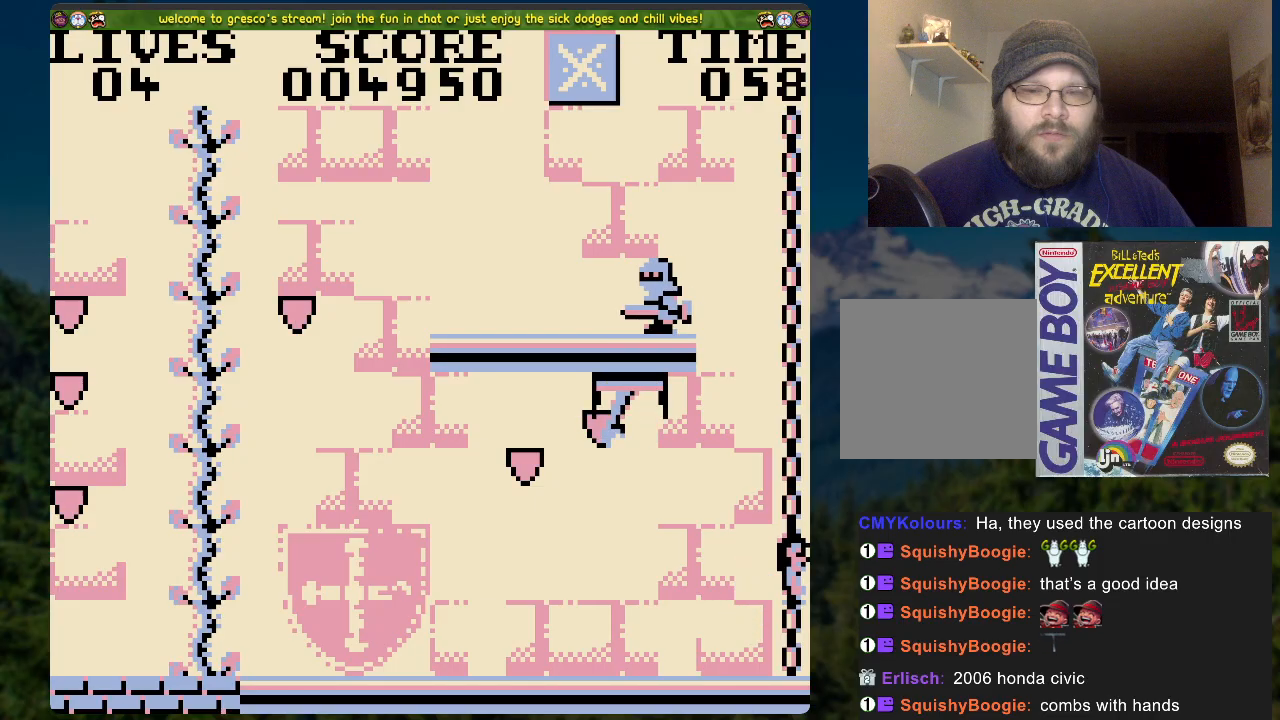
{"buttons": ["DPAD_LEFT"], "left_stick": "center", "right_stick": "center", "events": [[134, "DPAD_UP", "up"], [485, "DPAD_LEFT", "down"]]}
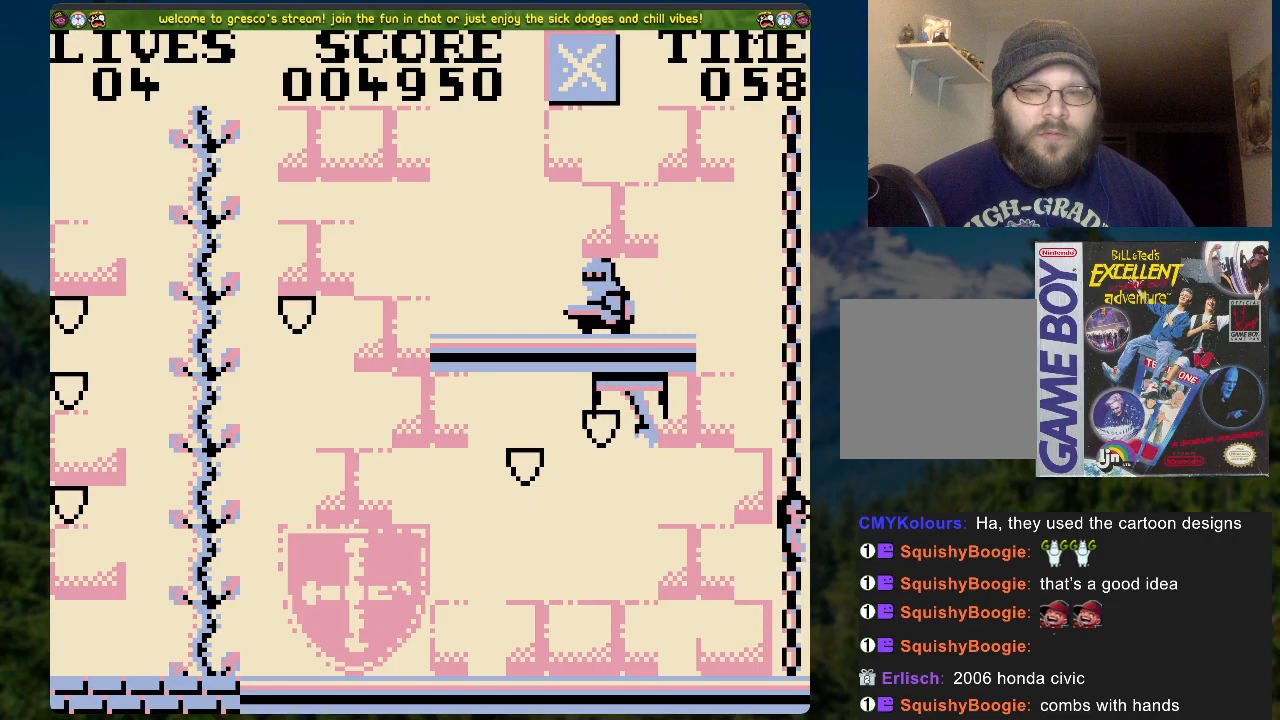
{"buttons": [], "left_stick": "center", "right_stick": "center", "events": [[84, "DPAD_LEFT", "up"]]}
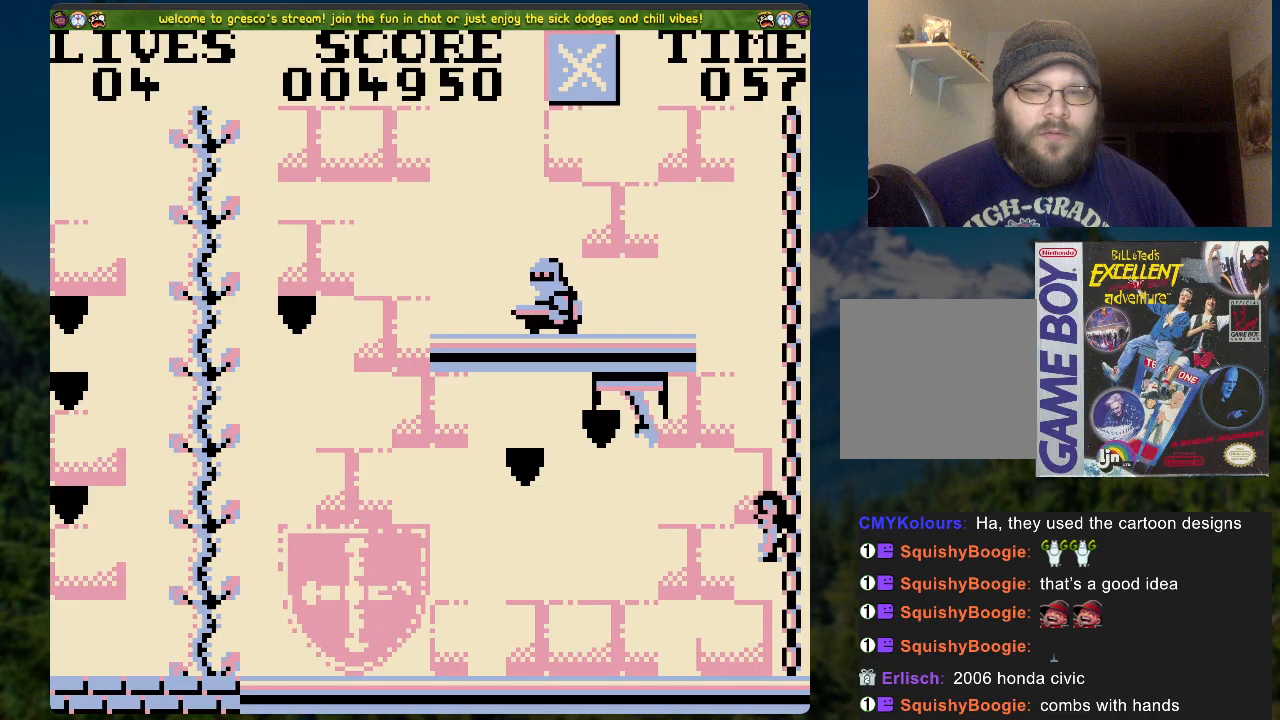
{"buttons": [], "left_stick": "center", "right_stick": "center", "events": [[168, "DPAD_RIGHT", "down"], [301, "DPAD_RIGHT", "up"], [435, "DPAD_UP", "down"], [486, "DPAD_UP", "up"]]}
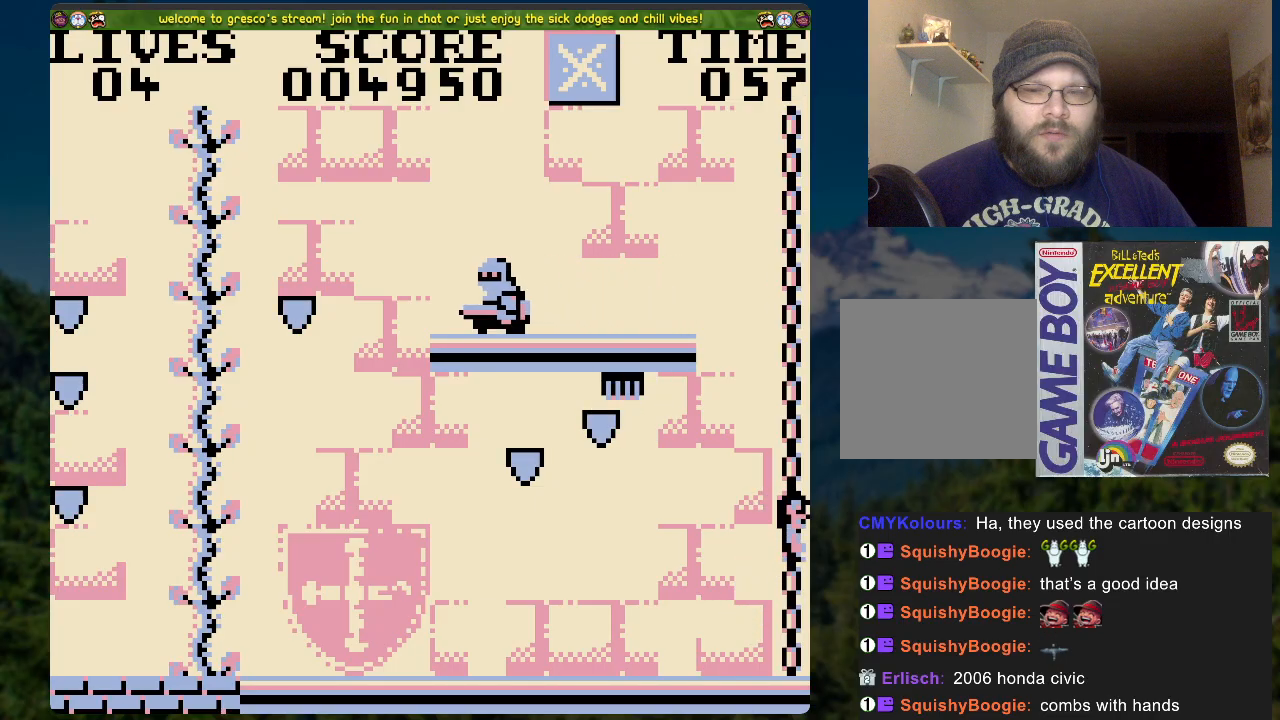
{"buttons": [], "left_stick": "center", "right_stick": "center", "events": []}
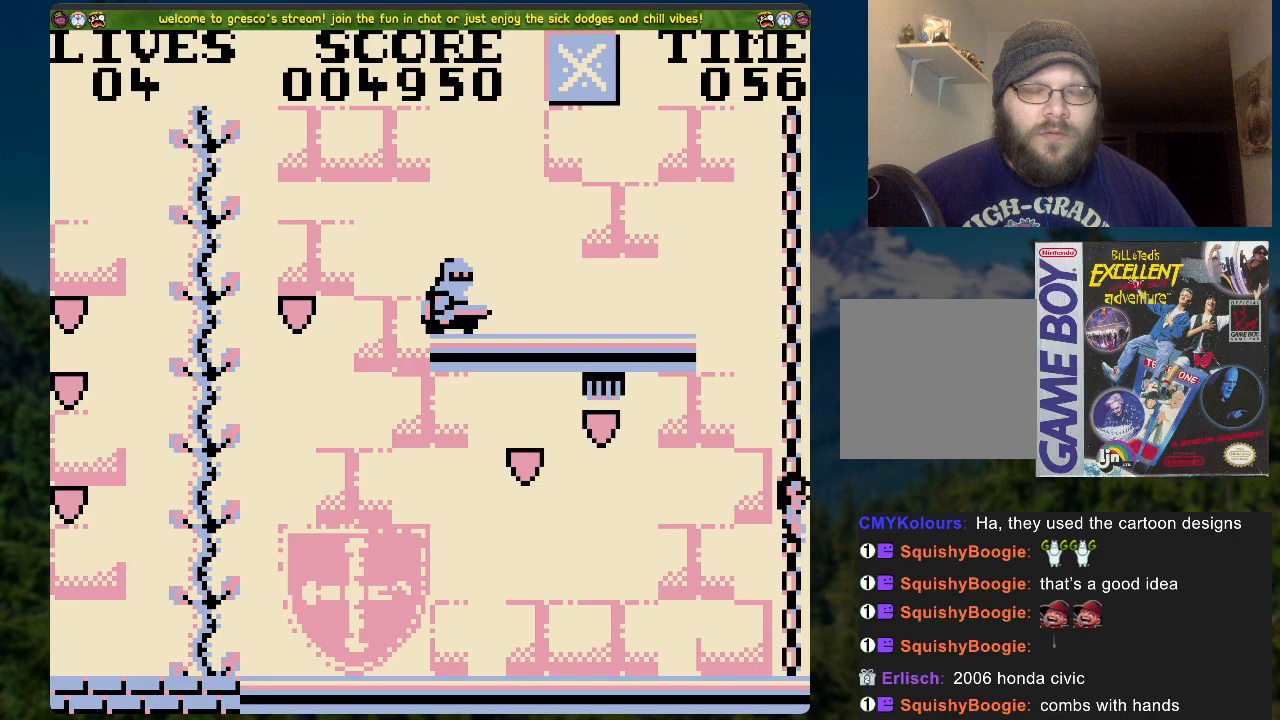
{"buttons": [], "left_stick": "center", "right_stick": "center", "events": []}
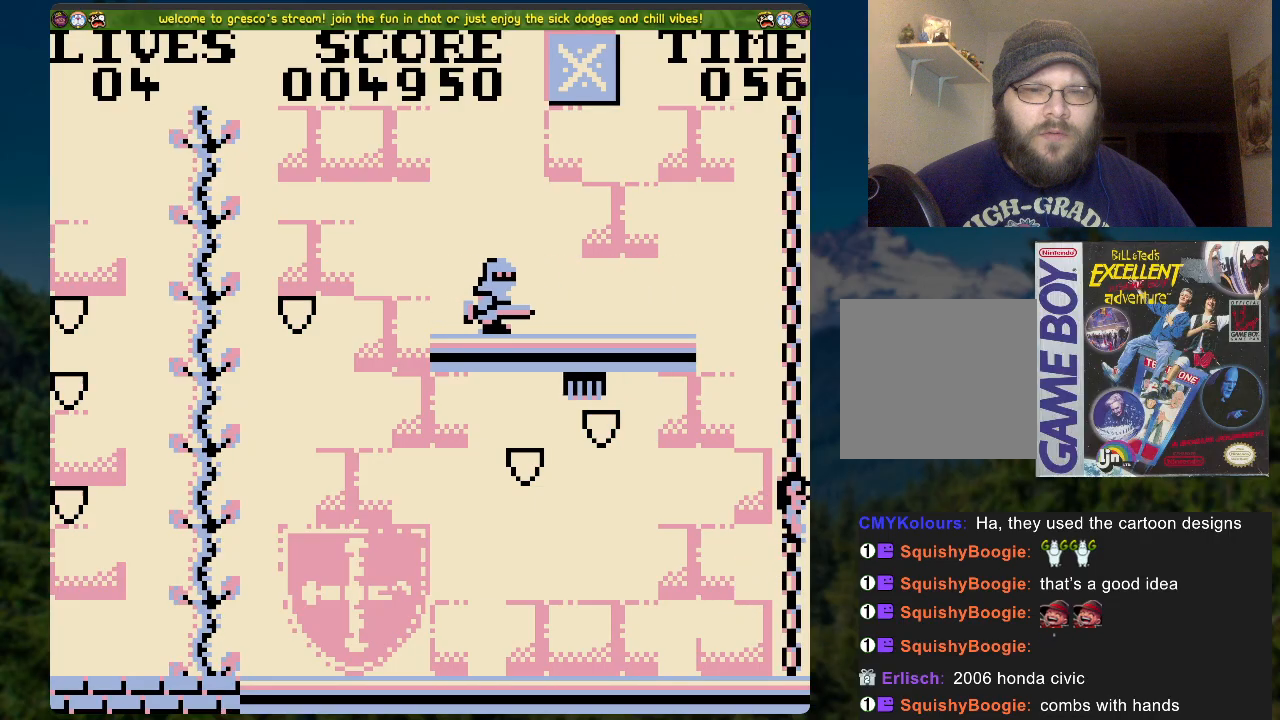
{"buttons": [], "left_stick": "center", "right_stick": "center", "events": []}
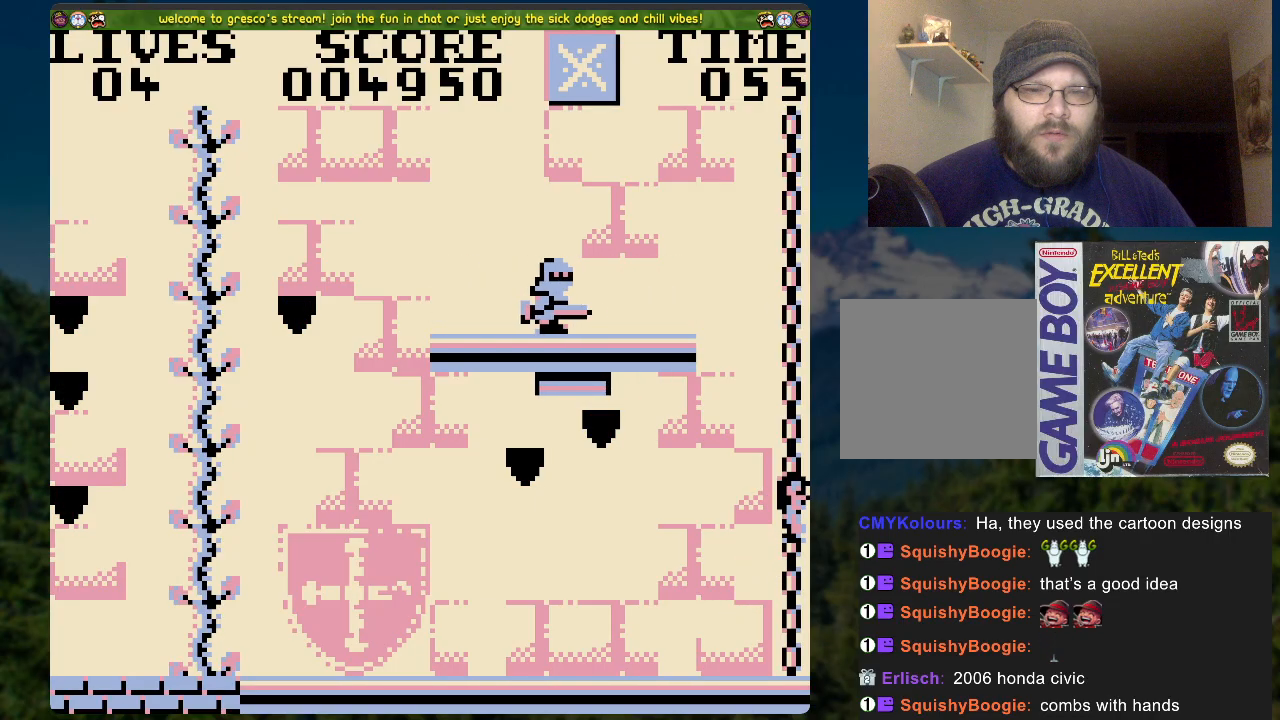
{"buttons": ["DPAD_LEFT"], "left_stick": "center", "right_stick": "center", "events": [[167, "DPAD_LEFT", "down"], [234, "A", "down"], [502, "A", "up"]]}
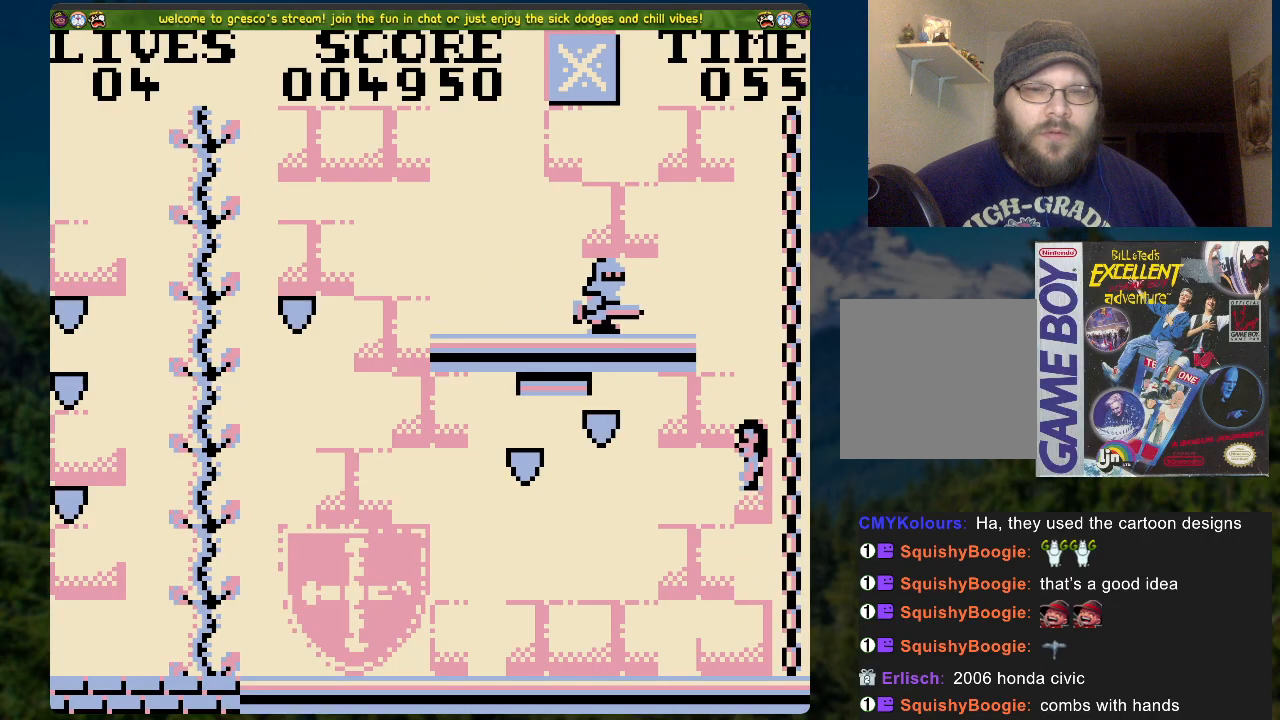
{"buttons": [], "left_stick": "center", "right_stick": "center", "events": [[485, "DPAD_LEFT", "up"]]}
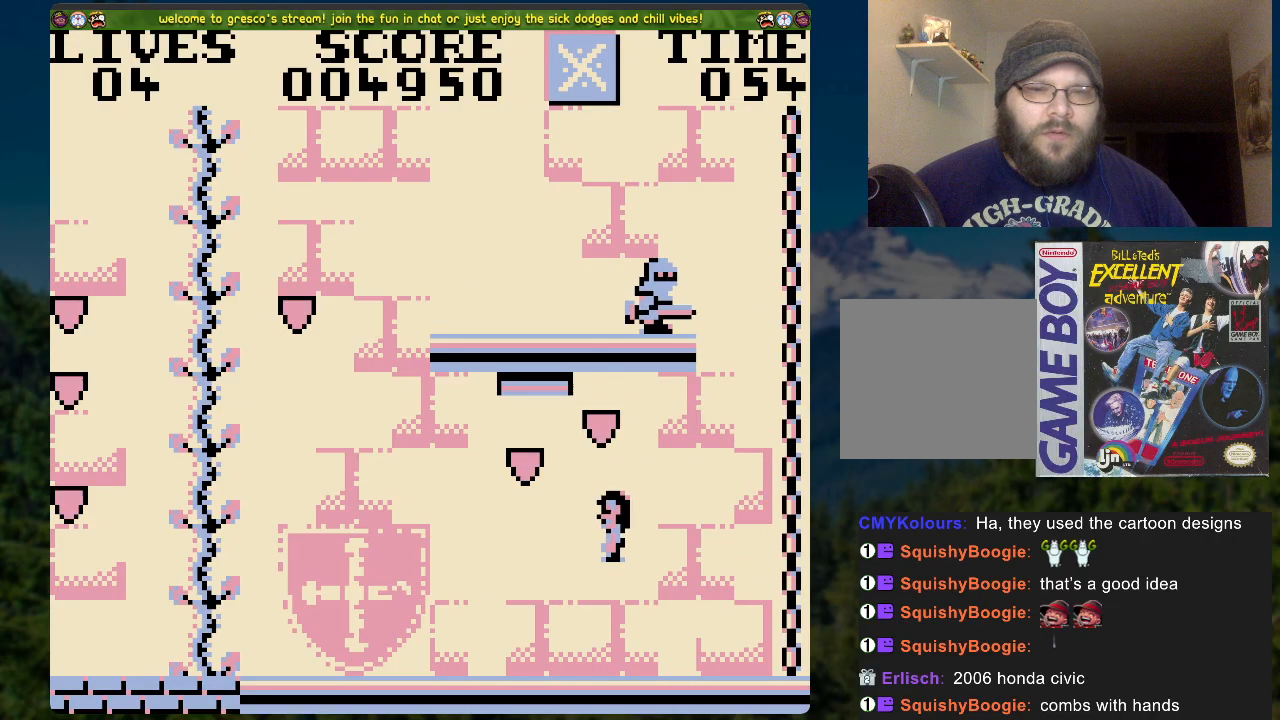
{"buttons": ["DPAD_RIGHT"], "left_stick": "center", "right_stick": "center", "events": [[117, "DPAD_RIGHT", "down"]]}
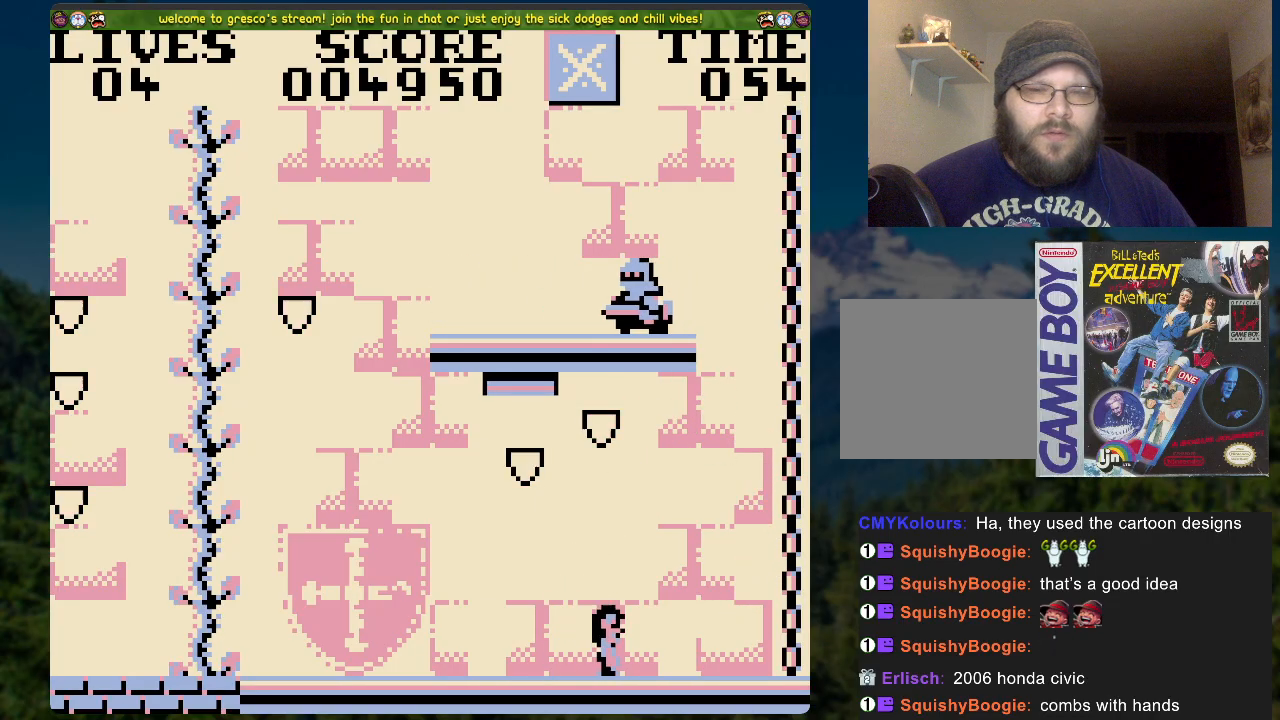
{"buttons": ["DPAD_UP"], "left_stick": "center", "right_stick": "center", "events": [[50, "A", "down"], [469, "A", "up"], [485, "DPAD_RIGHT", "up"], [502, "DPAD_UP", "down"]]}
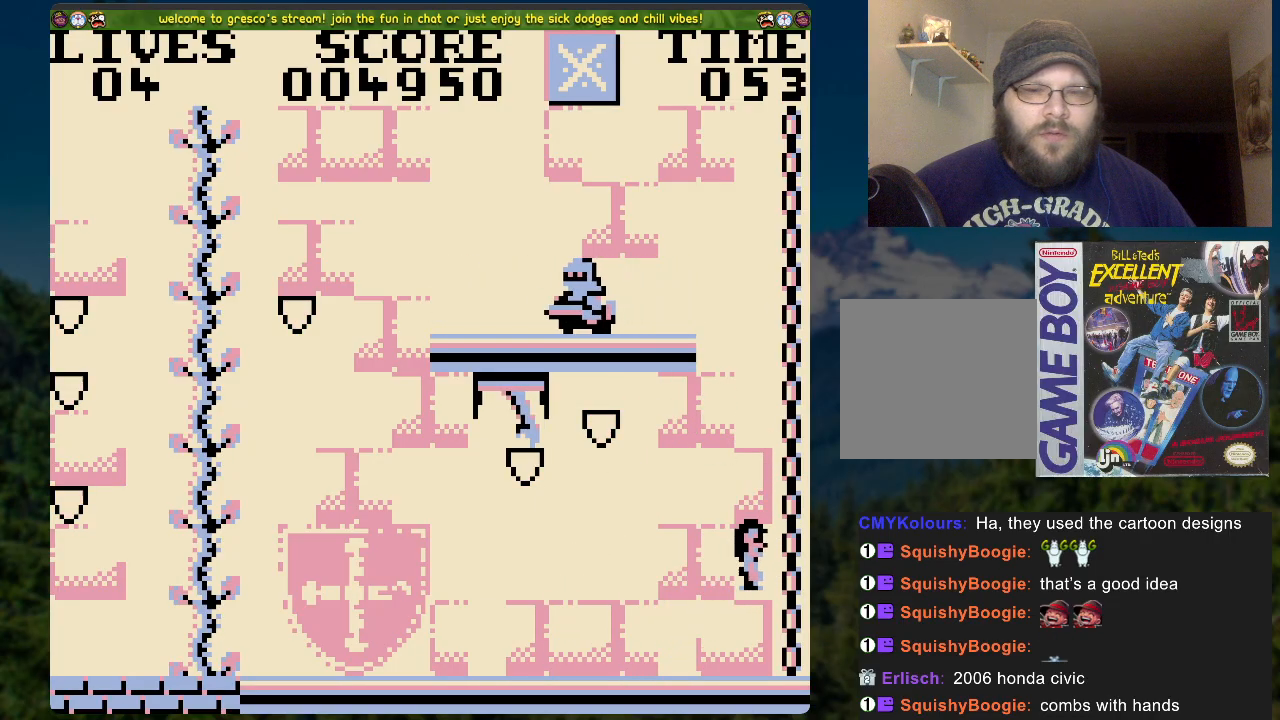
{"buttons": ["DPAD_UP"], "left_stick": "center", "right_stick": "center", "events": [[101, "DPAD_UP", "up"], [268, "DPAD_UP", "down"], [368, "DPAD_UP", "up"], [469, "DPAD_UP", "down"]]}
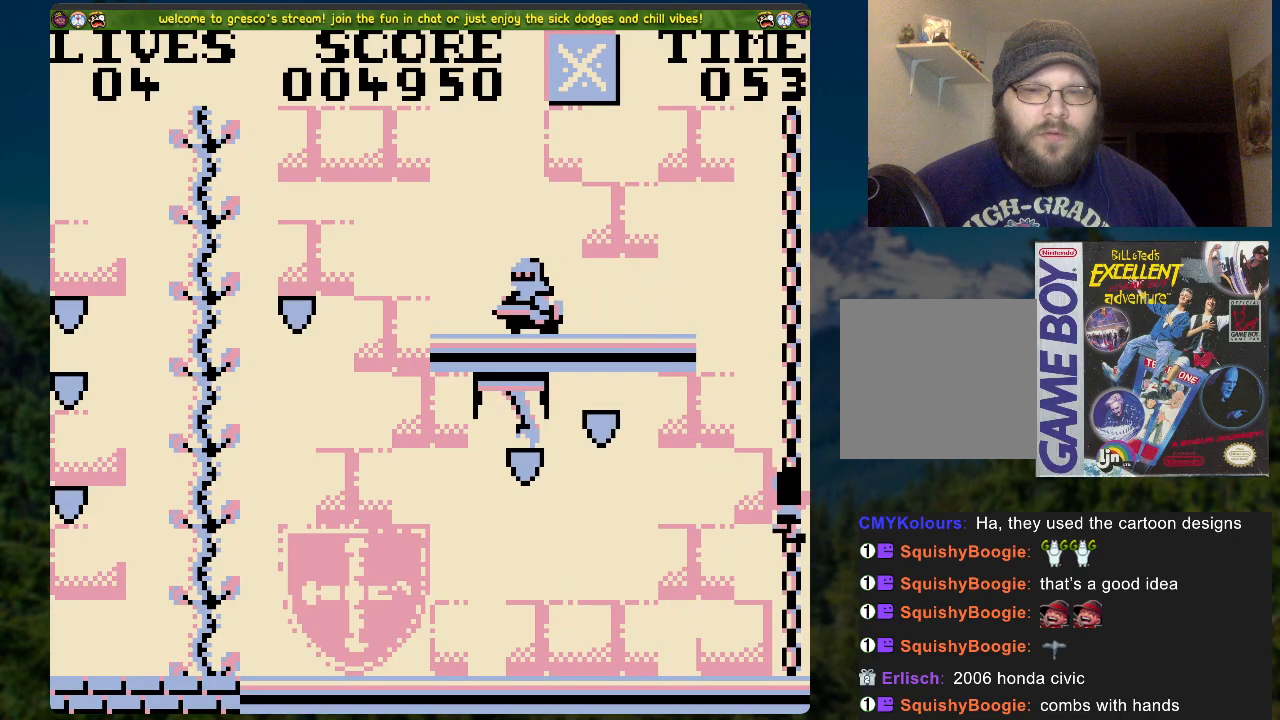
{"buttons": ["DPAD_LEFT"], "left_stick": "center", "right_stick": "center", "events": [[67, "DPAD_UP", "up"], [184, "DPAD_UP", "down"], [251, "DPAD_UP", "up"], [402, "DPAD_LEFT", "down"]]}
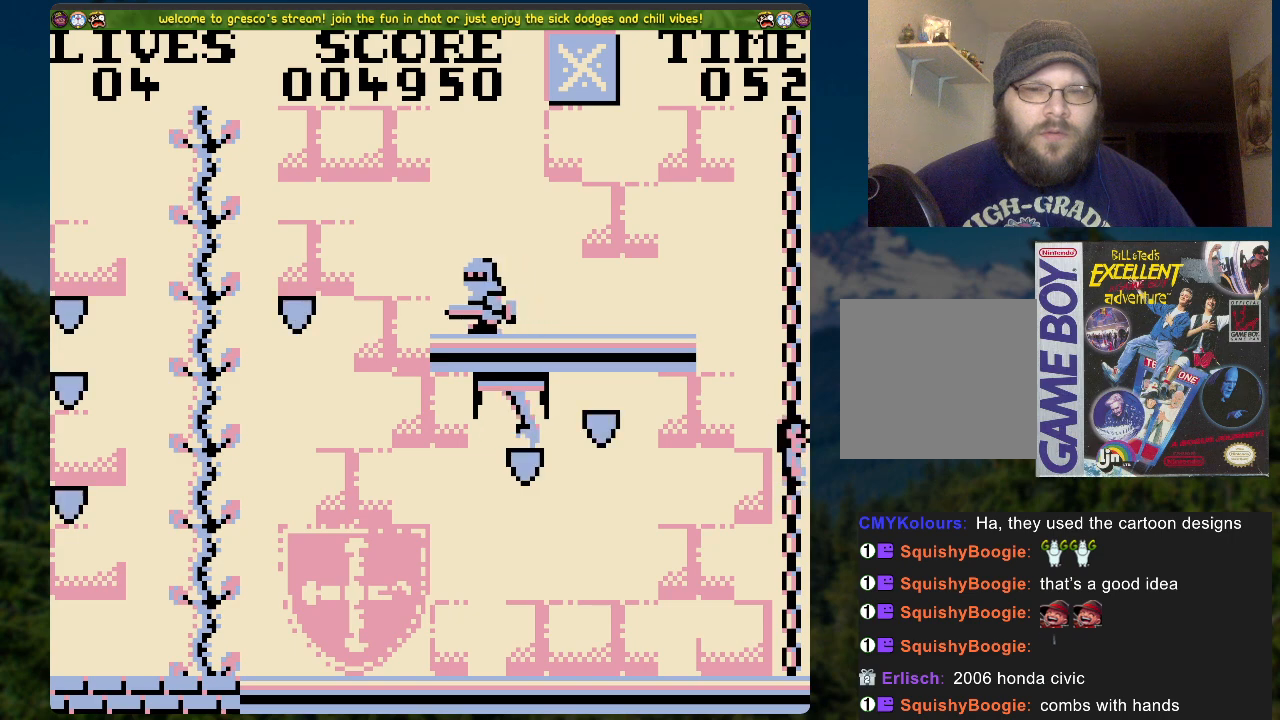
{"buttons": ["A", "DPAD_LEFT"], "left_stick": "center", "right_stick": "center", "events": [[17, "A", "down"]]}
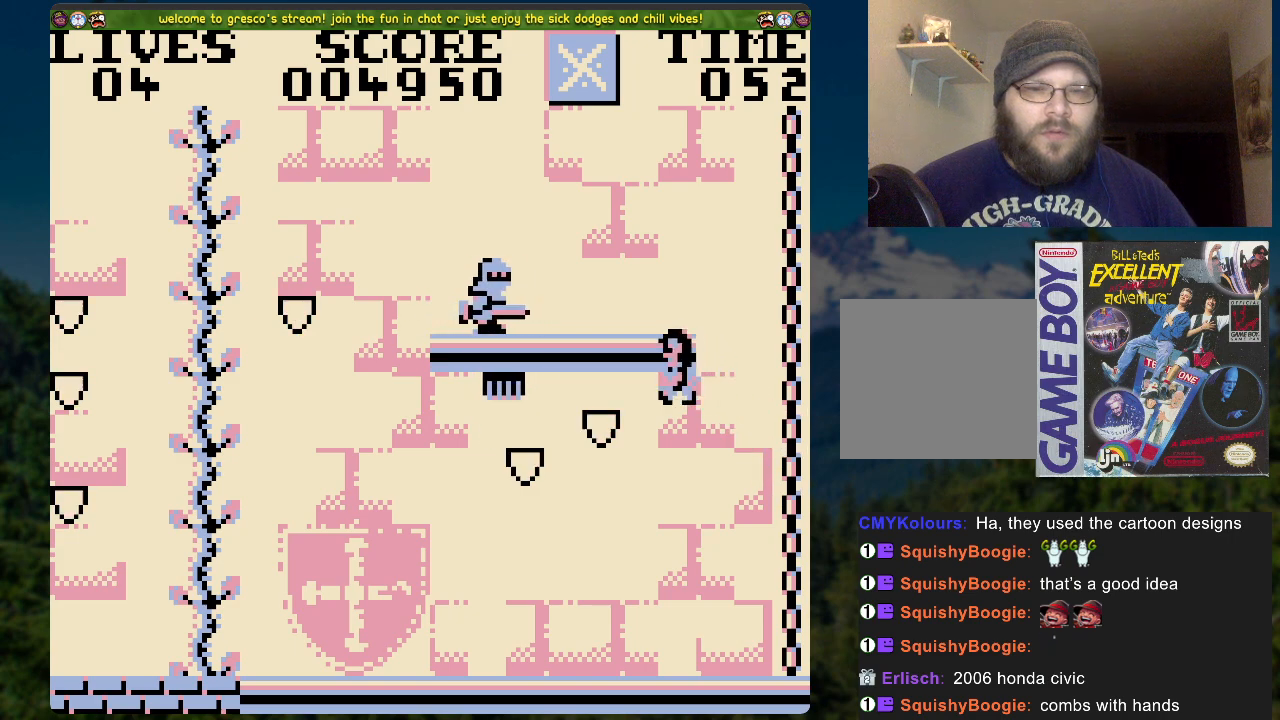
{"buttons": ["DPAD_RIGHT"], "left_stick": "center", "right_stick": "center", "events": [[402, "A", "up"], [419, "DPAD_LEFT", "up"], [486, "DPAD_RIGHT", "down"]]}
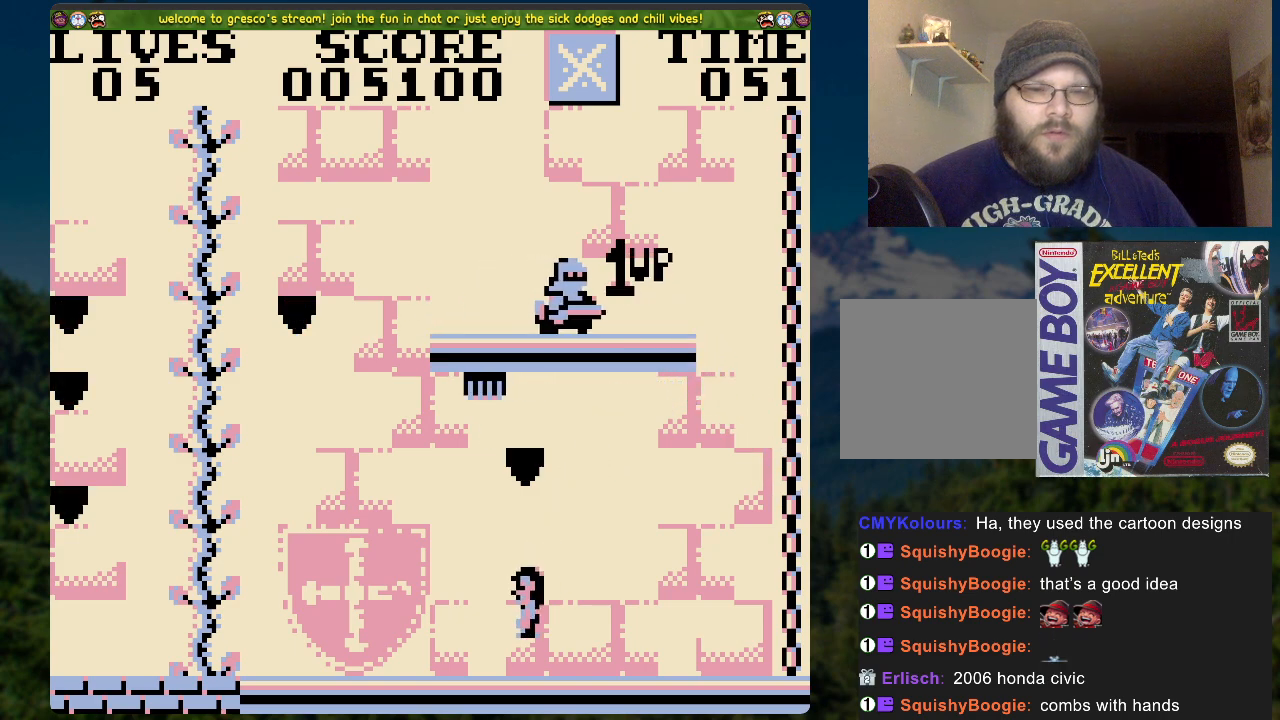
{"buttons": ["DPAD_RIGHT"], "left_stick": "center", "right_stick": "center", "events": []}
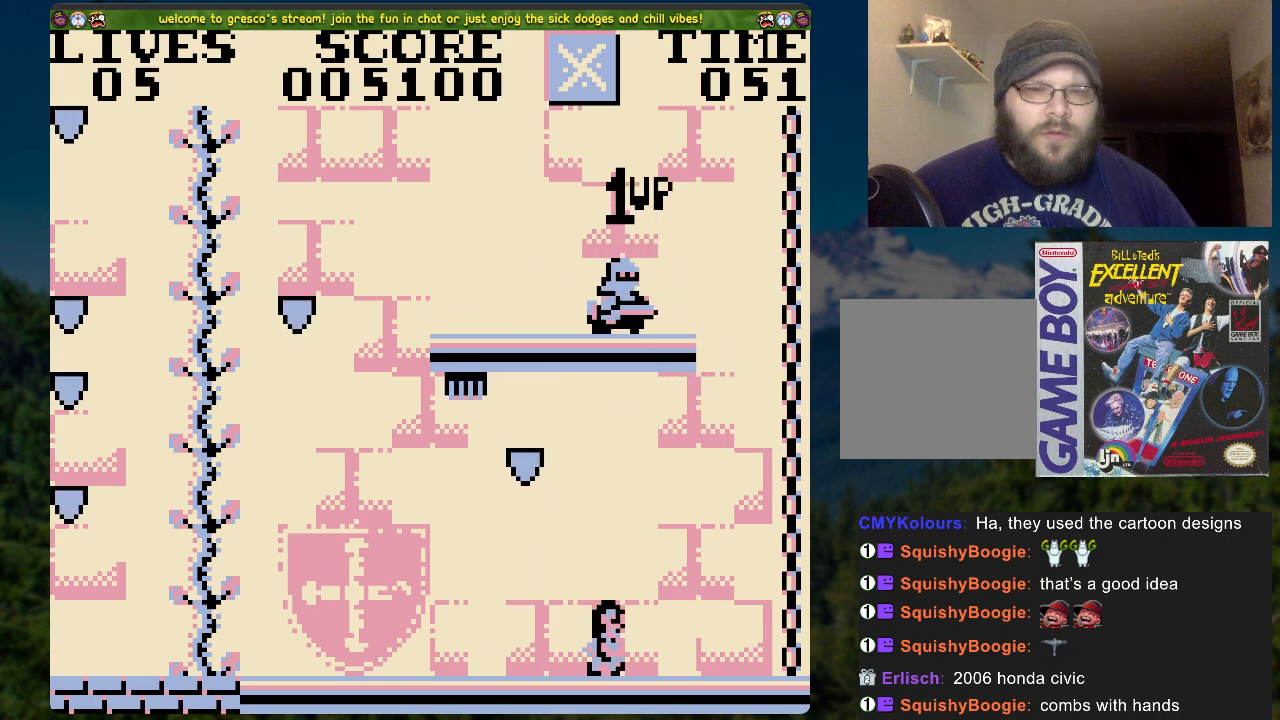
{"buttons": ["A", "DPAD_UP"], "left_stick": "center", "right_stick": "center", "events": [[150, "A", "down"], [368, "DPAD_UP", "down"], [451, "DPAD_RIGHT", "up"]]}
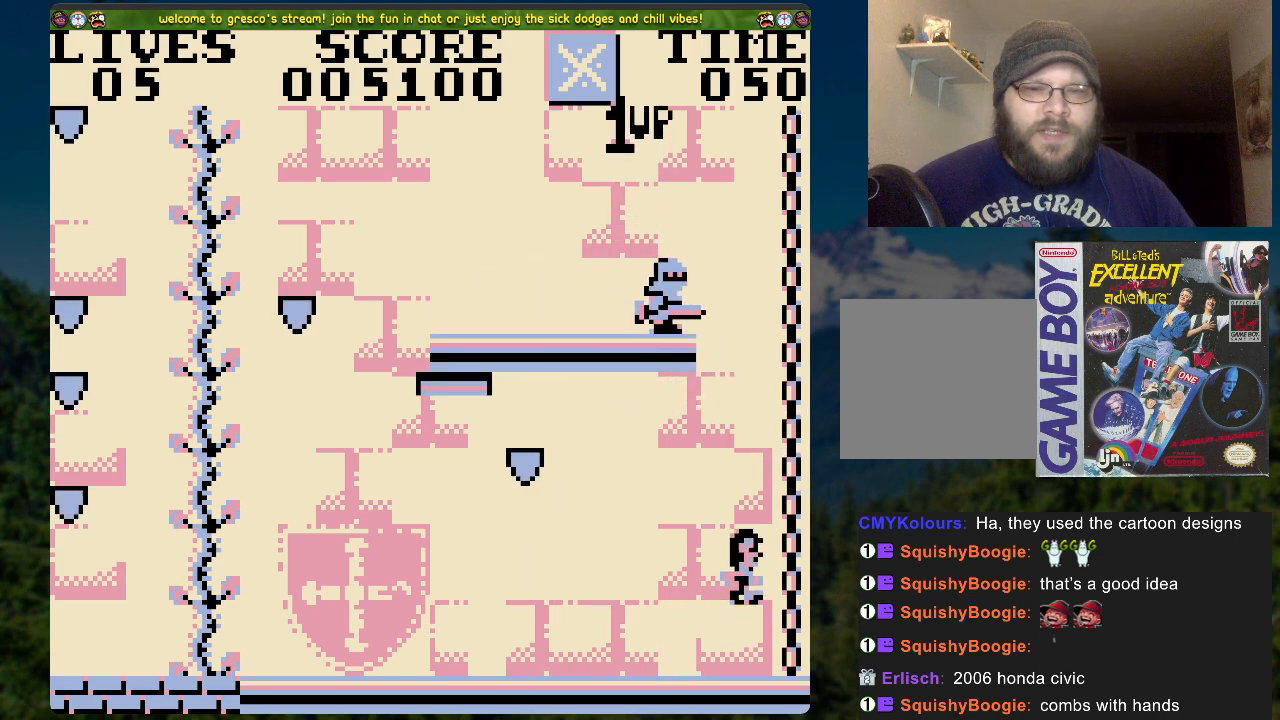
{"buttons": [], "left_stick": "center", "right_stick": "center", "events": [[33, "A", "up"], [151, "DPAD_UP", "up"], [385, "DPAD_UP", "down"], [418, "DPAD_UP", "up"]]}
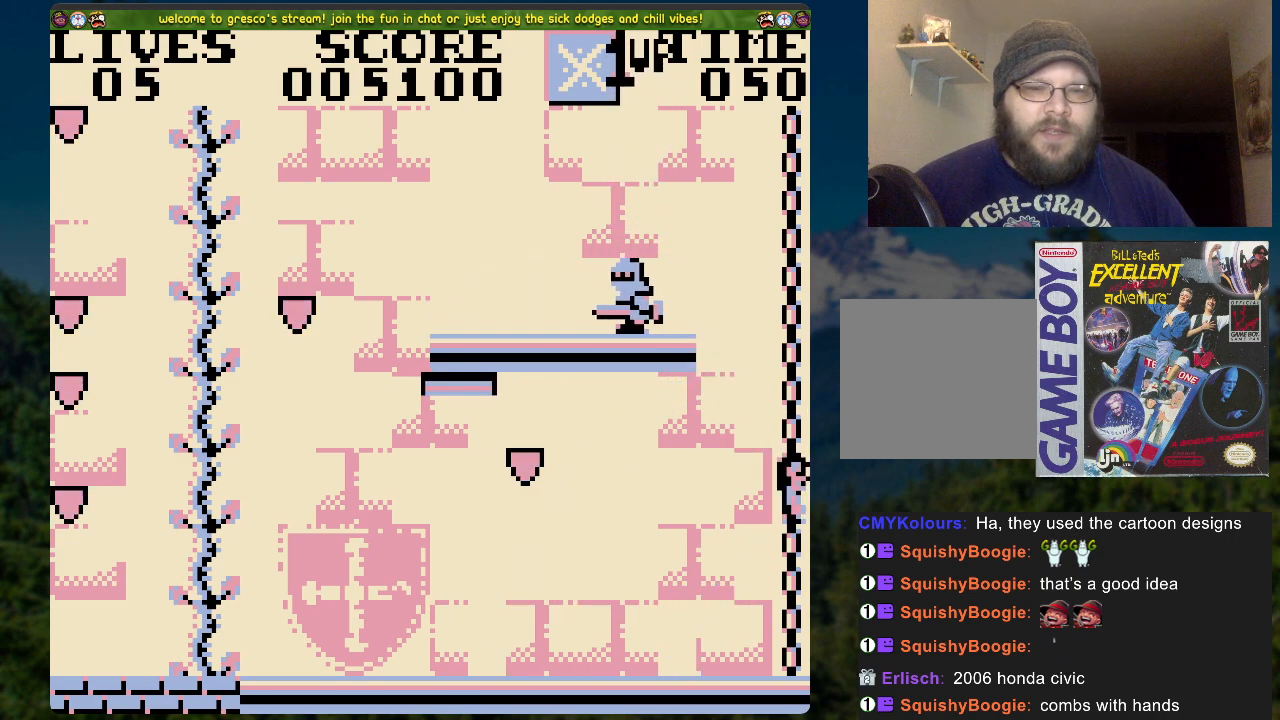
{"buttons": ["DPAD_LEFT"], "left_stick": "center", "right_stick": "center", "events": [[218, "DPAD_UP", "down"], [402, "DPAD_UP", "up"], [502, "DPAD_LEFT", "down"]]}
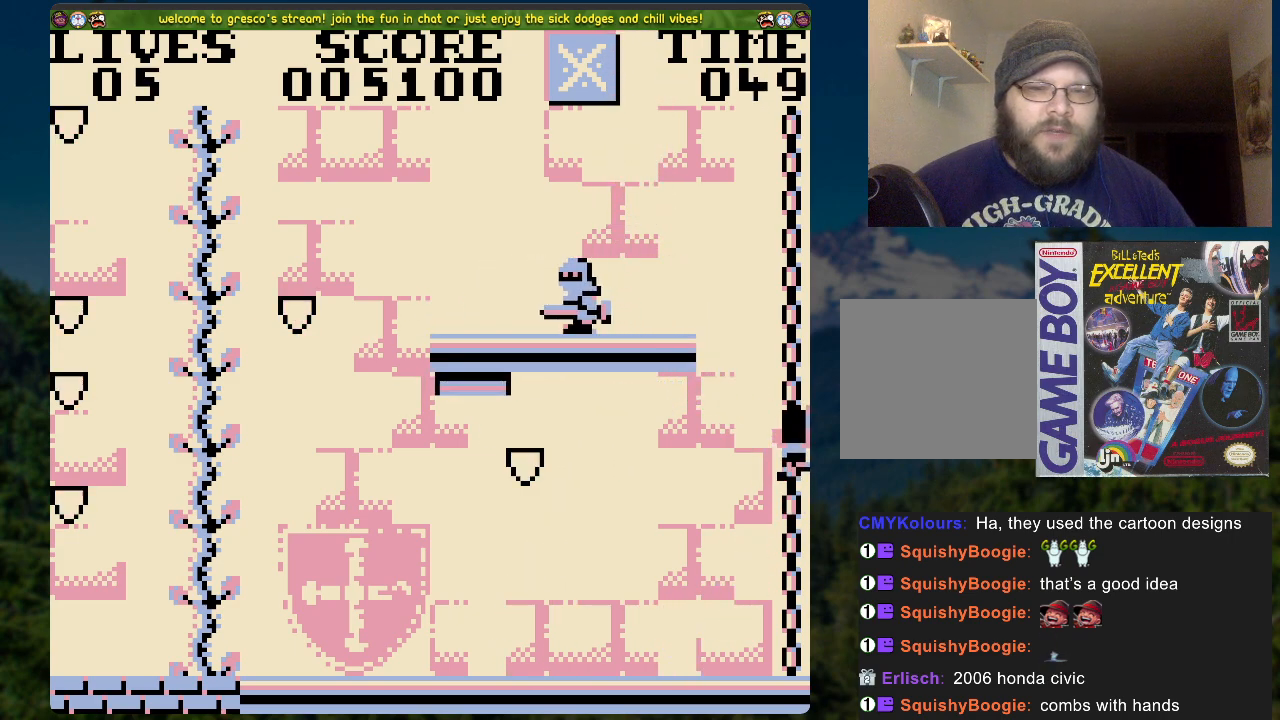
{"buttons": ["A", "DPAD_LEFT"], "left_stick": "center", "right_stick": "center", "events": [[117, "A", "down"]]}